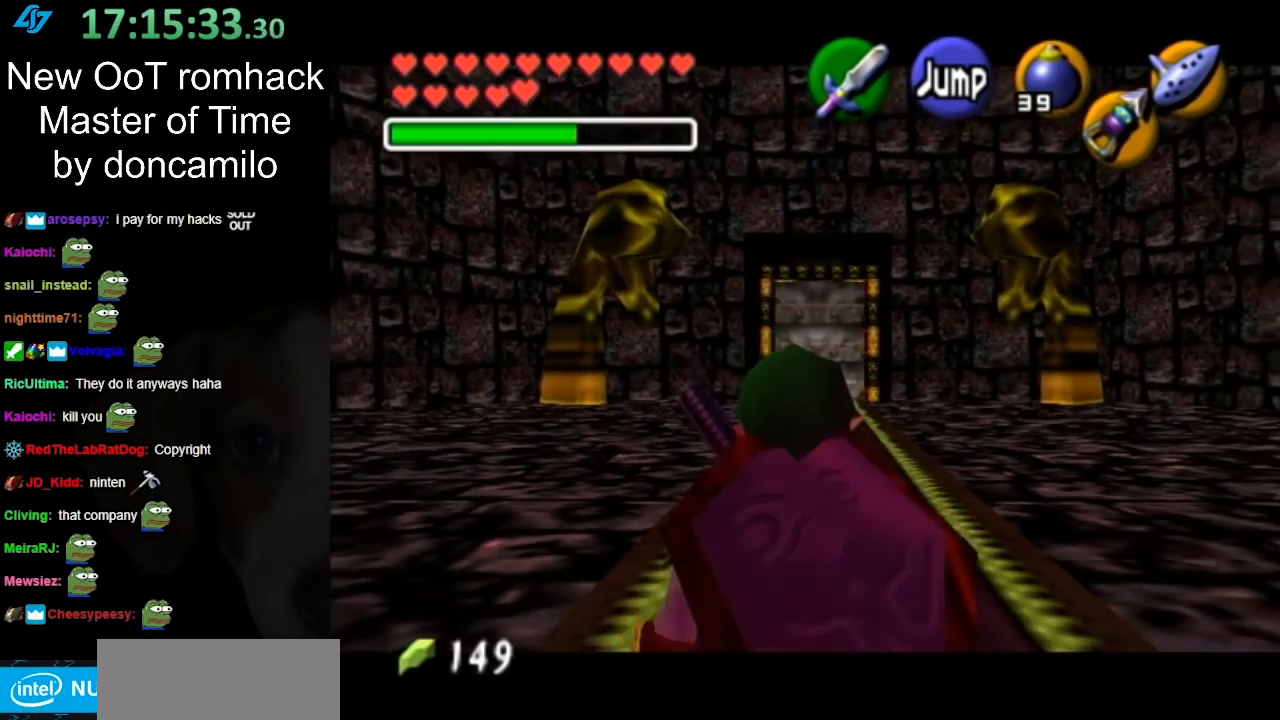
Gameplay with a controller (Nintendo layout); each line is a JSON object with the inputs held at the frame after it. "events" lists button and stick changes between this image and that frame as [ms after this image, input, new state], when the widget could be followed in between. Not read: L3 R3.
{"buttons": ["L1"], "left_stick": "down", "right_stick": "center", "events": []}
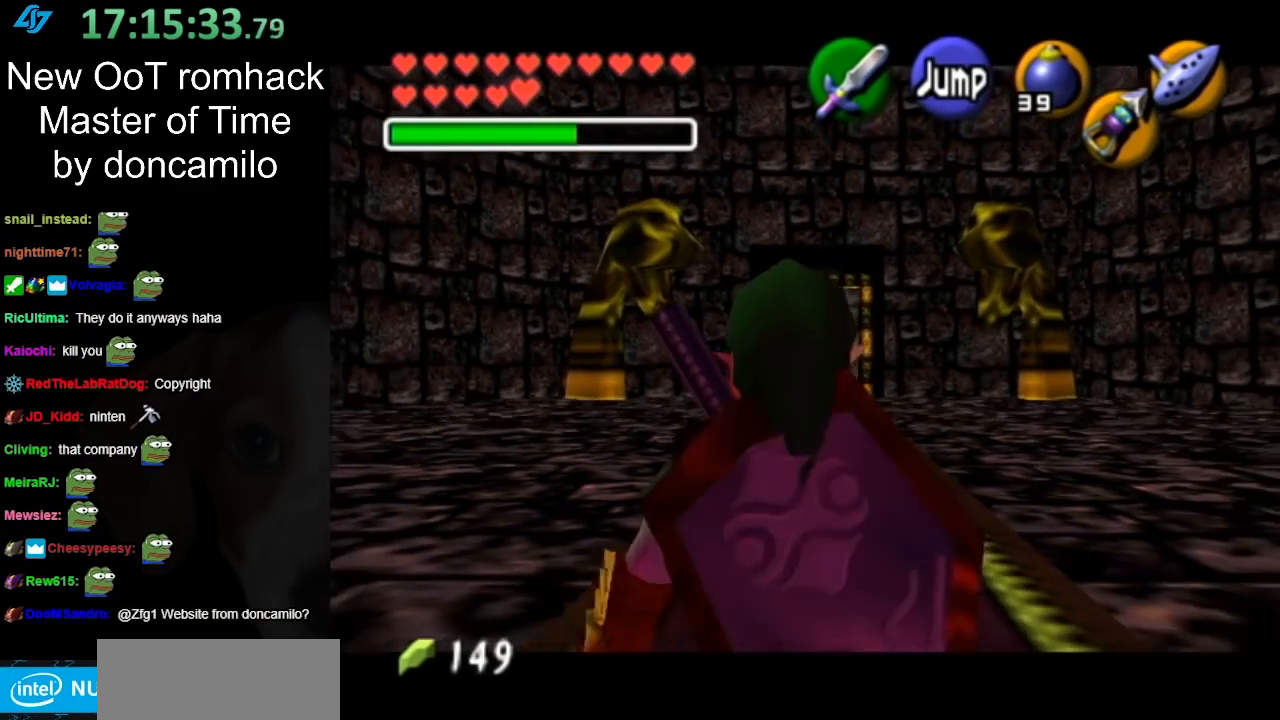
{"buttons": ["L1"], "left_stick": "down", "right_stick": "center", "events": []}
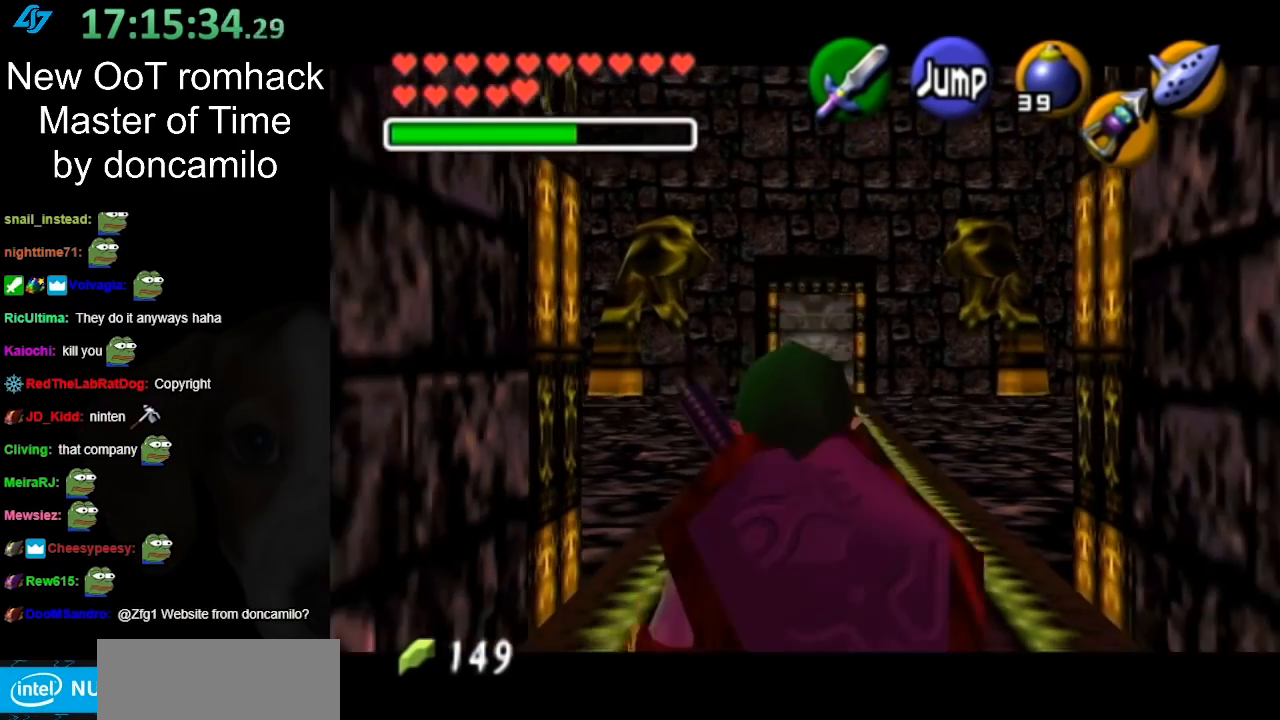
{"buttons": [], "left_stick": "center", "right_stick": "center", "events": [[117, "L1", "up"], [250, "A", "down"], [417, "A", "up"], [417, "left_stick", "center"]]}
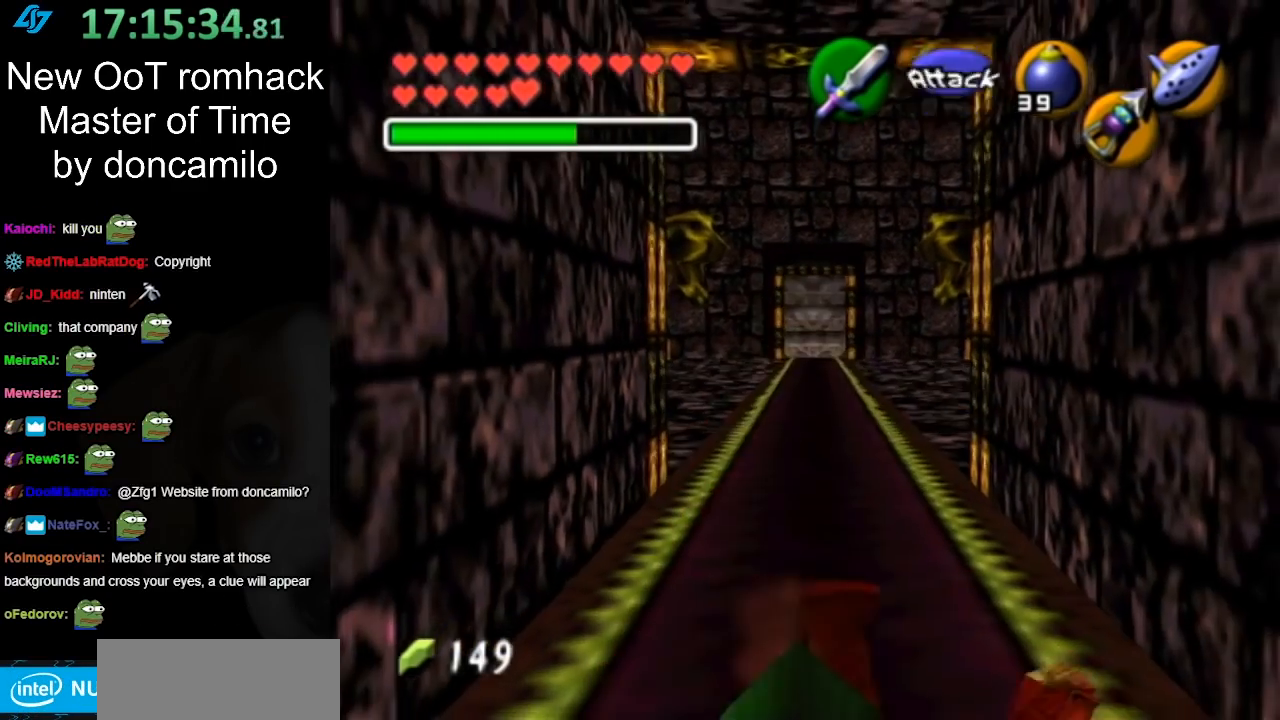
{"buttons": [], "left_stick": "down", "right_stick": "center", "events": [[333, "left_stick", "down"]]}
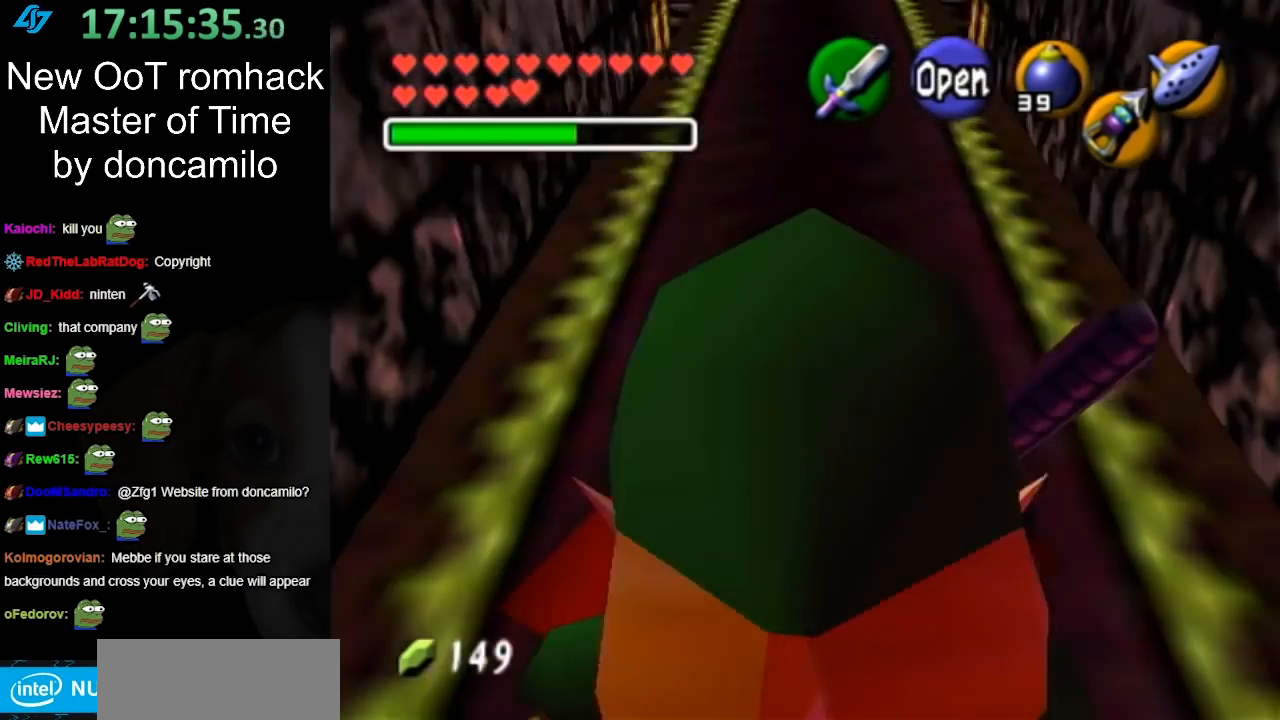
{"buttons": [], "left_stick": "center", "right_stick": "center", "events": [[183, "A", "down"], [183, "left_stick", "center"], [300, "A", "up"], [367, "A", "down"], [483, "A", "up"]]}
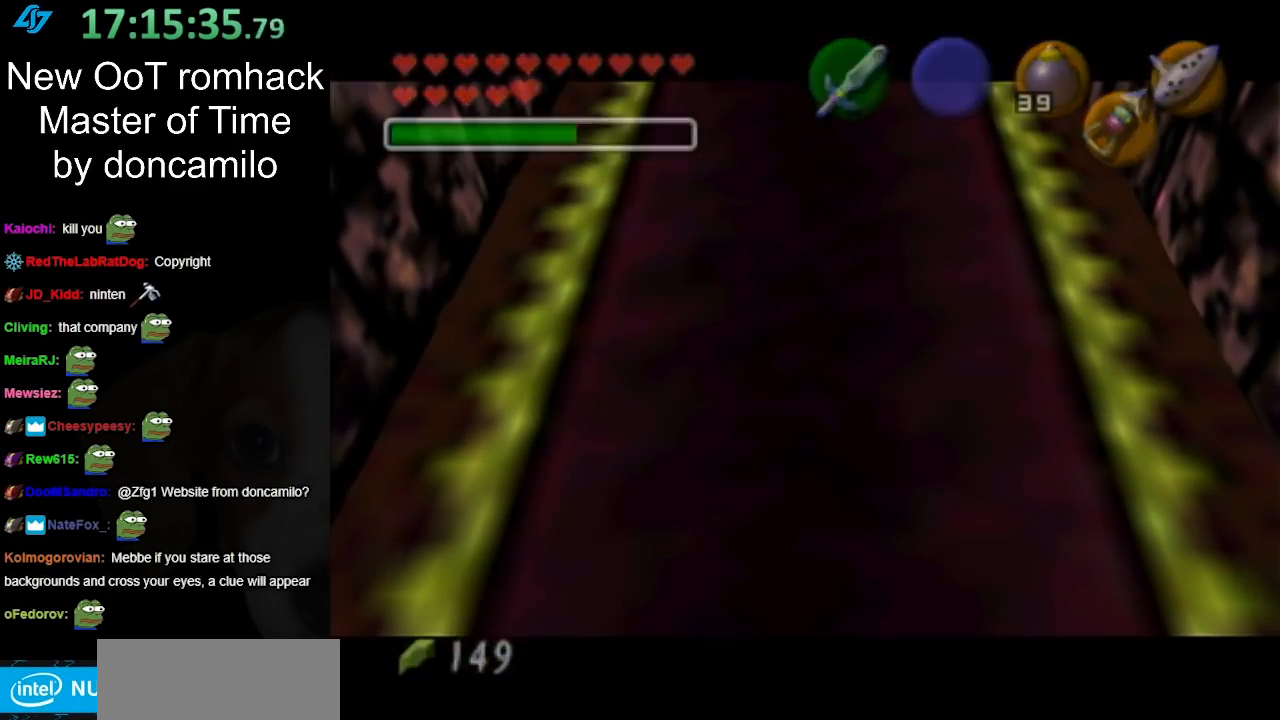
{"buttons": [], "left_stick": "up", "right_stick": "center", "events": [[167, "left_stick", "up"]]}
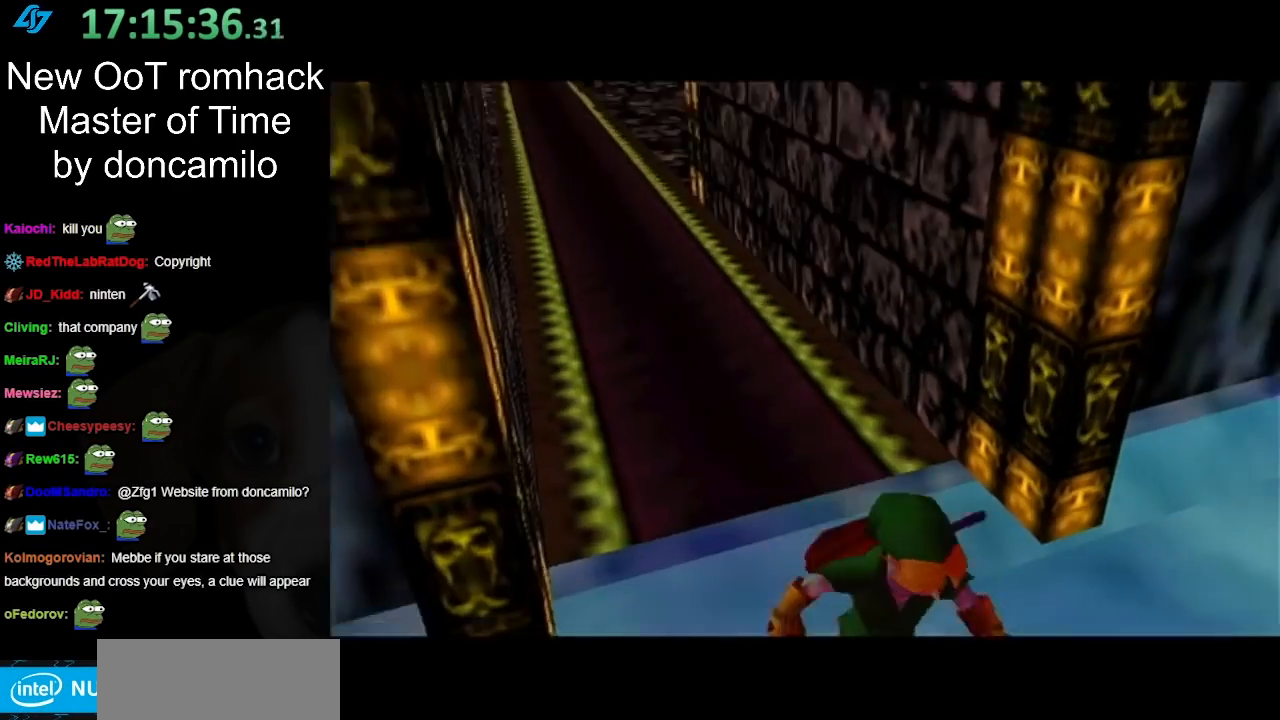
{"buttons": [], "left_stick": "center", "right_stick": "center", "events": [[133, "left_stick", "center"]]}
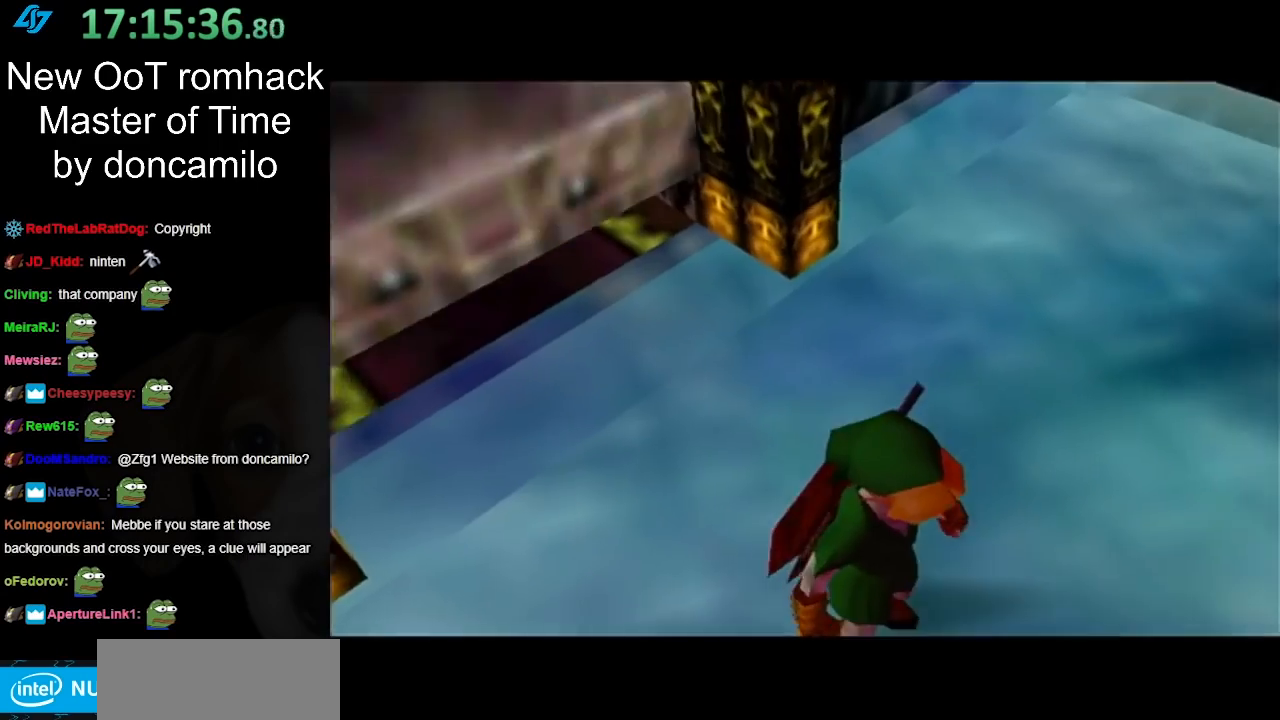
{"buttons": [], "left_stick": "up", "right_stick": "center", "events": [[267, "left_stick", "up"]]}
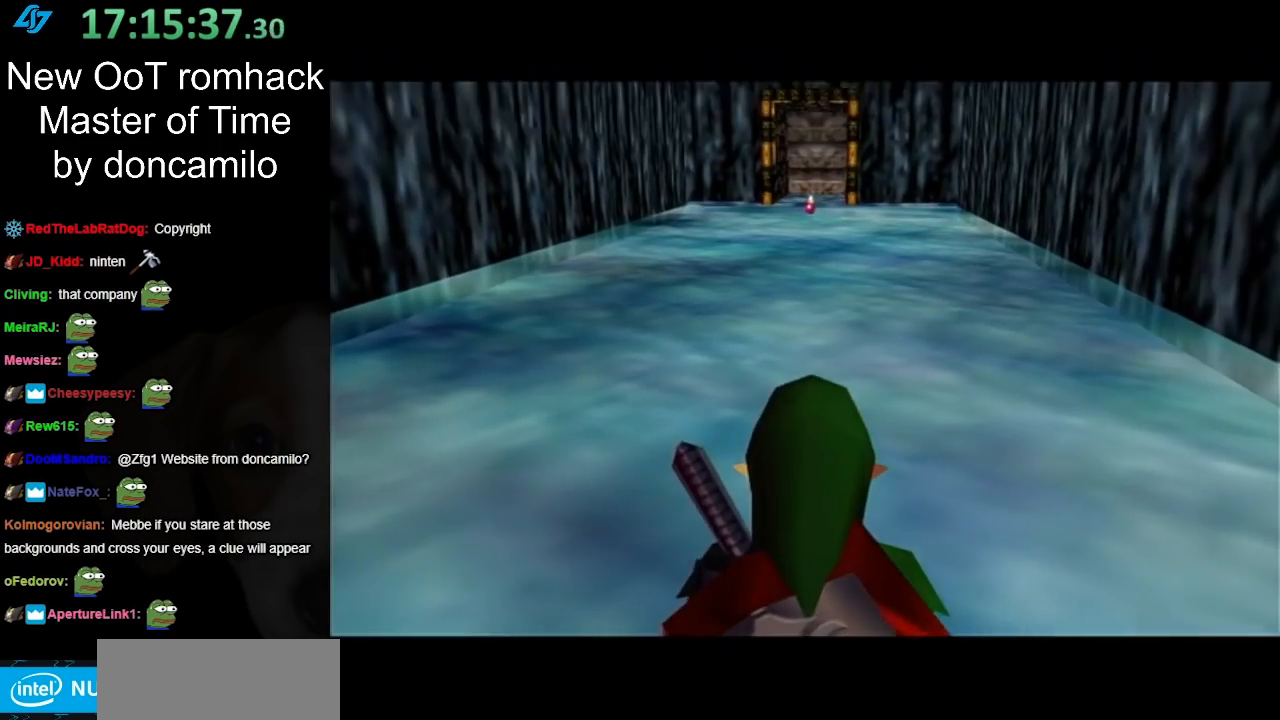
{"buttons": [], "left_stick": "up", "right_stick": "center", "events": []}
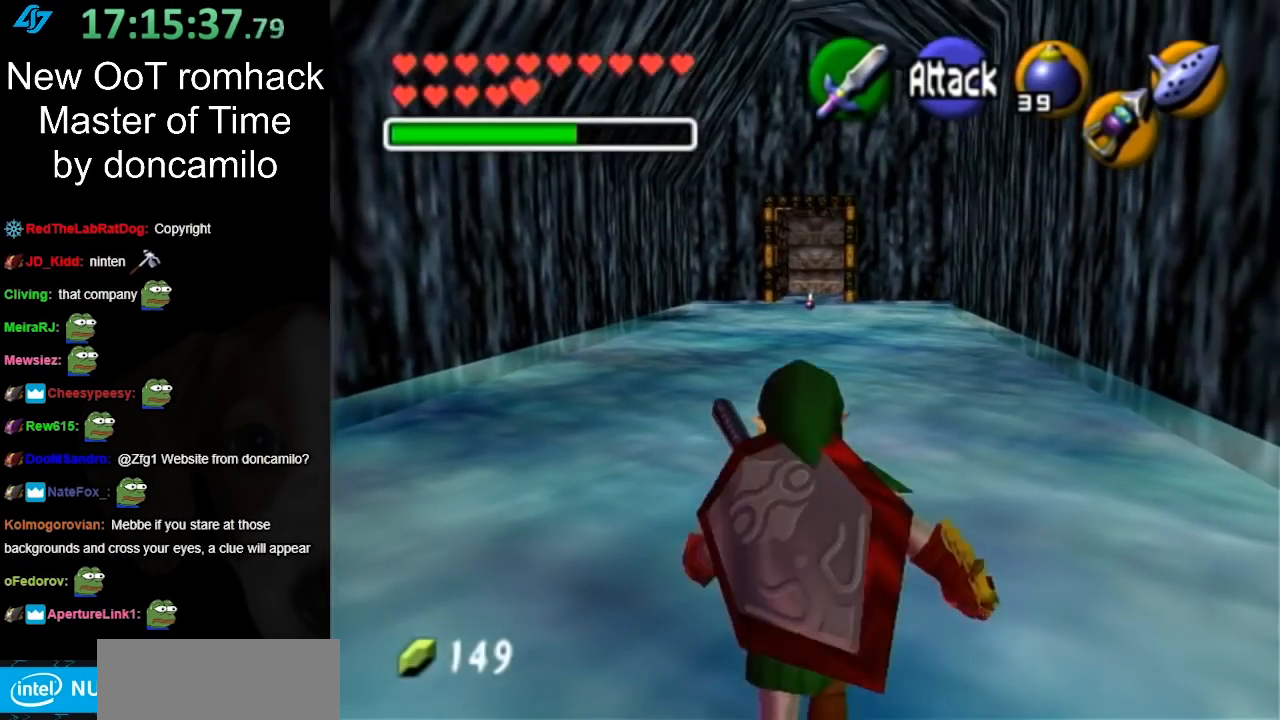
{"buttons": ["A"], "left_stick": "up", "right_stick": "center", "events": [[383, "A", "down"]]}
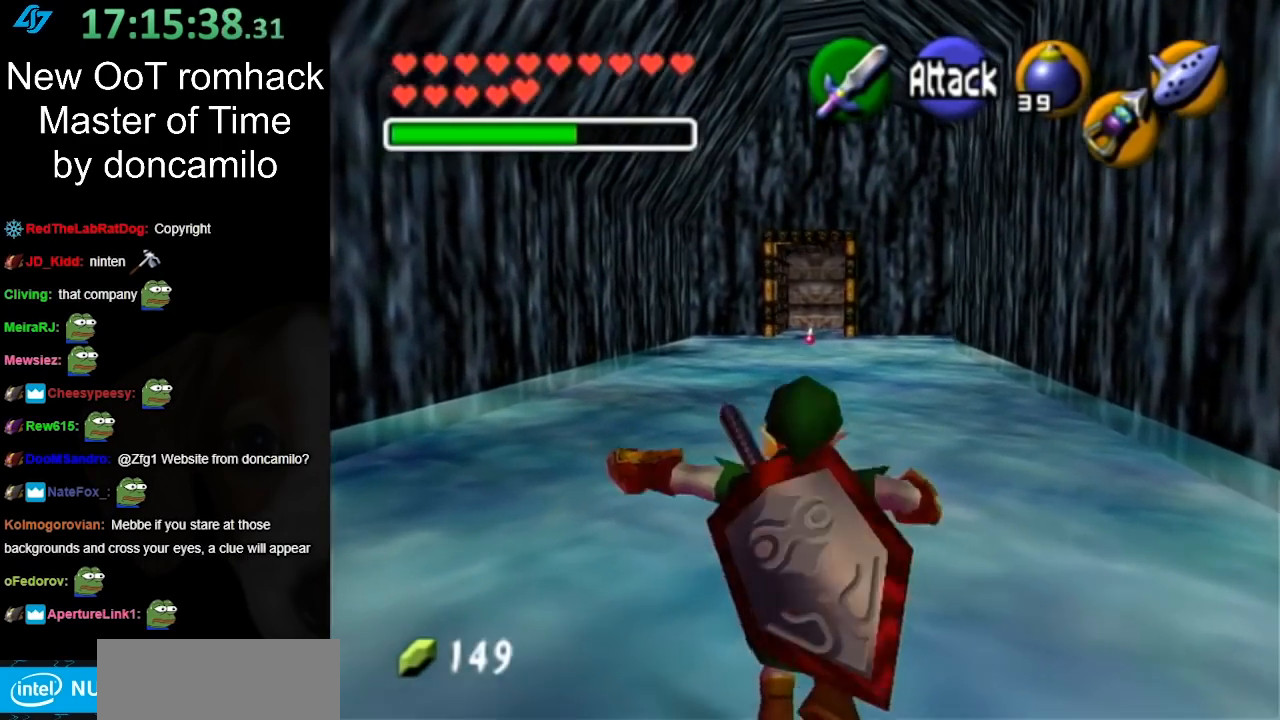
{"buttons": [], "left_stick": "up", "right_stick": "center", "events": [[117, "A", "up"]]}
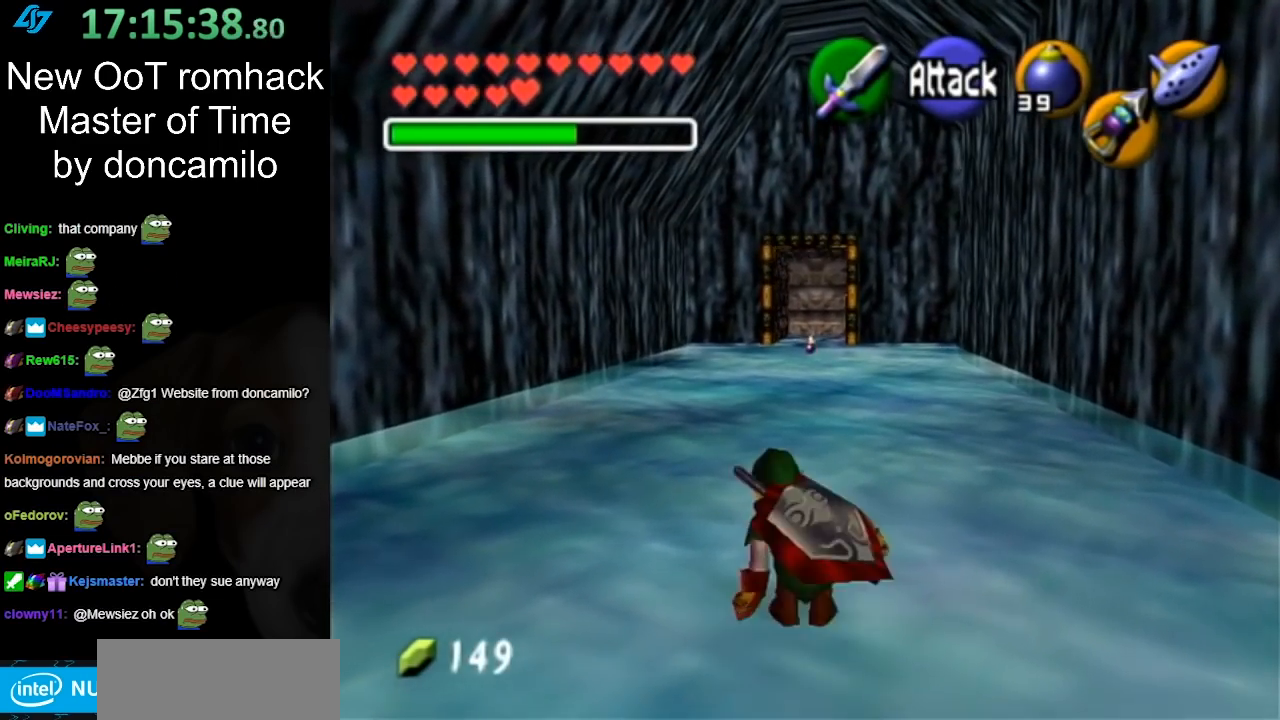
{"buttons": [], "left_stick": "up", "right_stick": "center", "events": [[200, "A", "down"], [417, "A", "up"]]}
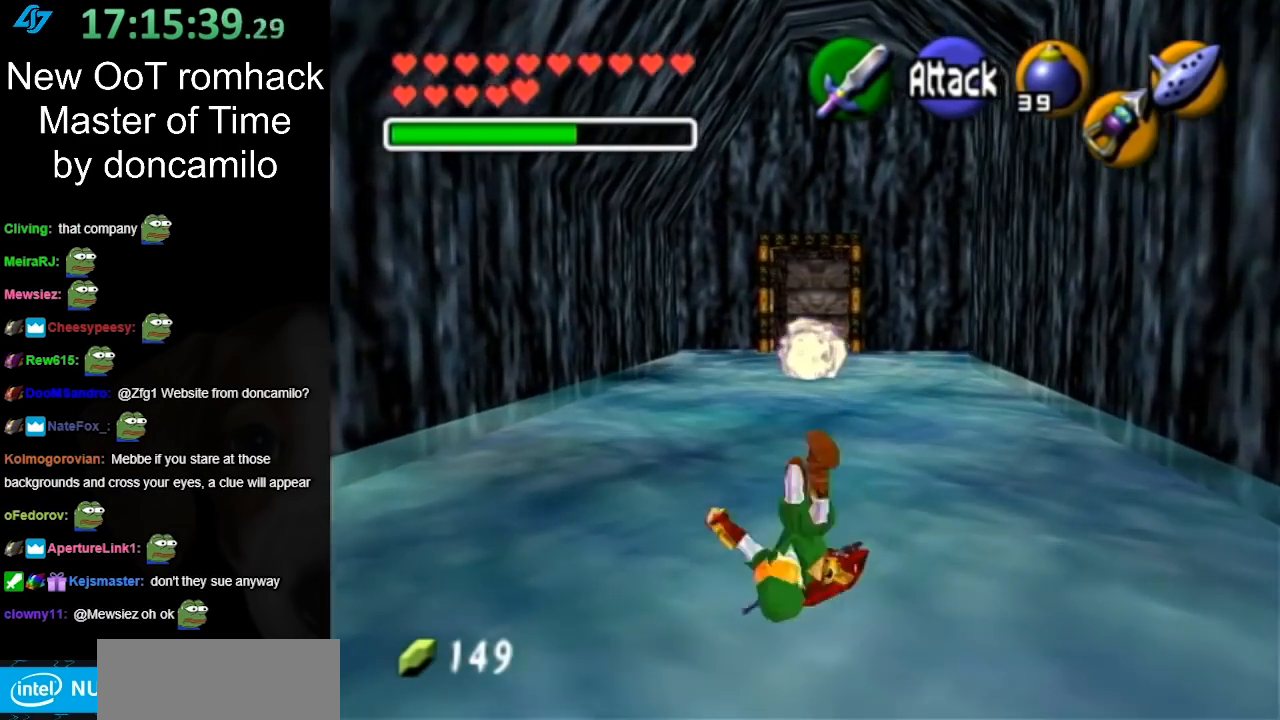
{"buttons": ["A"], "left_stick": "up", "right_stick": "center", "events": [[450, "A", "down"]]}
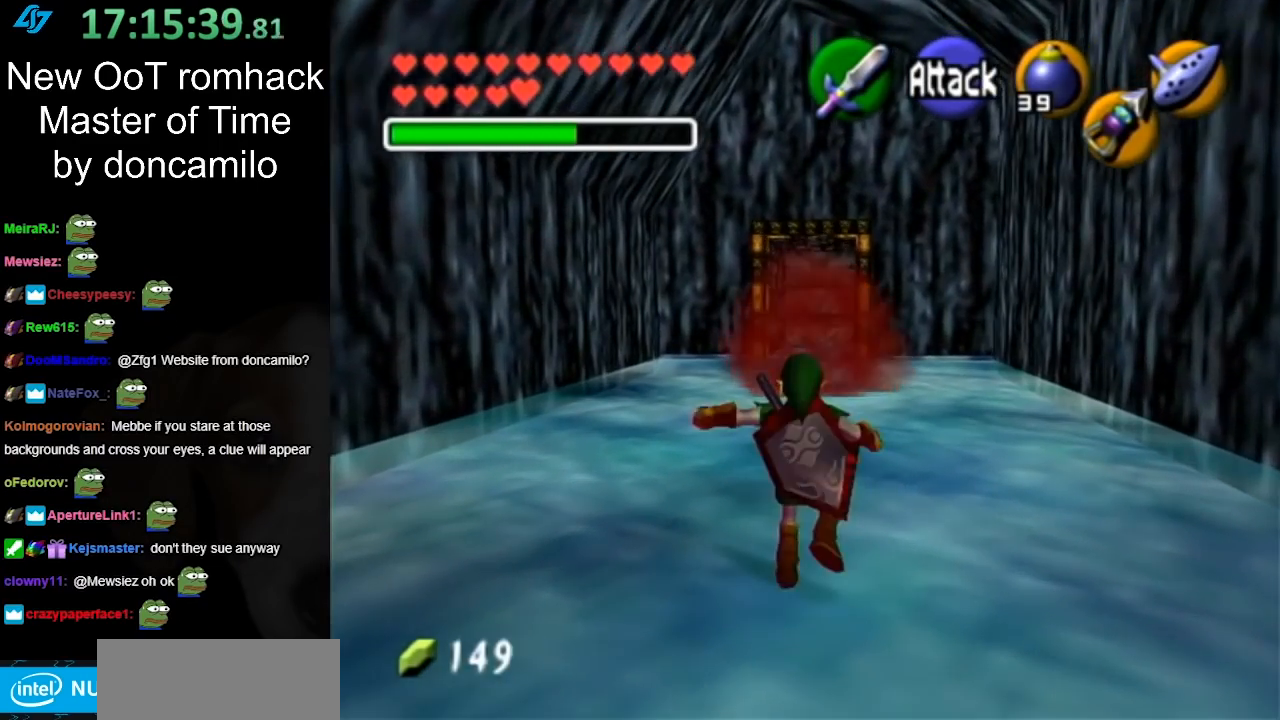
{"buttons": [], "left_stick": "up", "right_stick": "center", "events": [[133, "A", "up"]]}
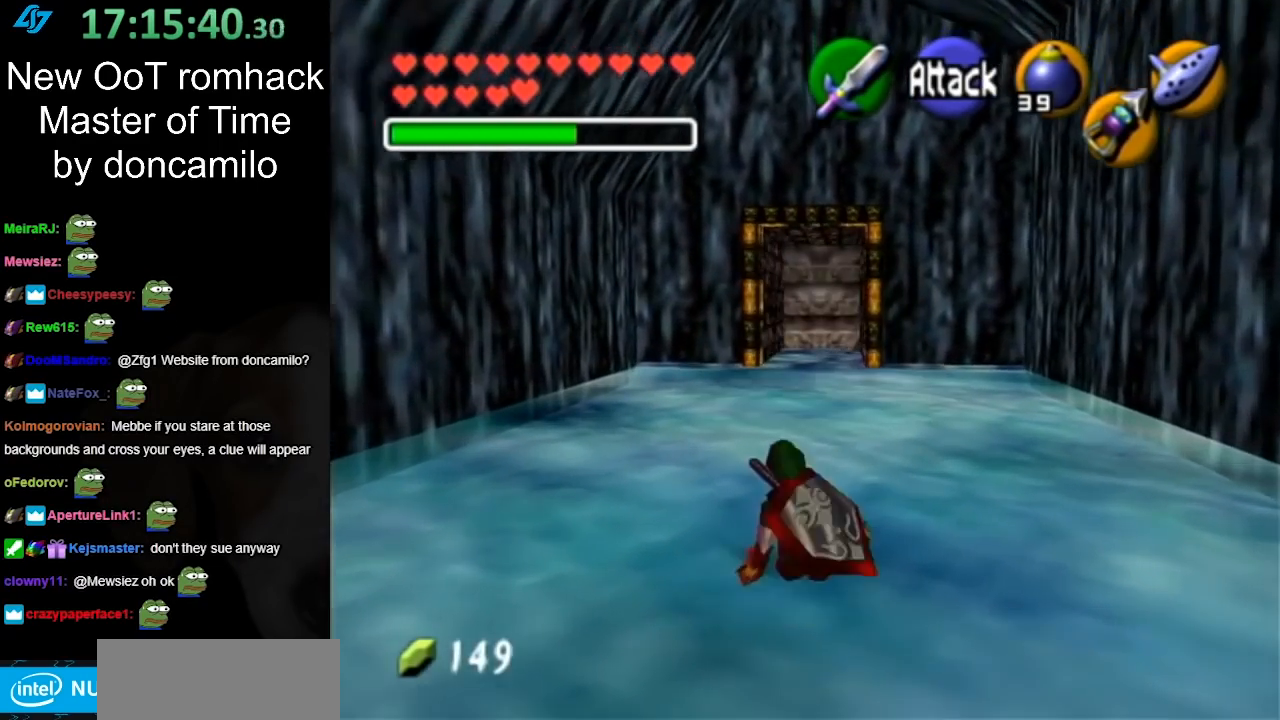
{"buttons": [], "left_stick": "up", "right_stick": "center", "events": [[83, "A", "down"], [250, "A", "up"]]}
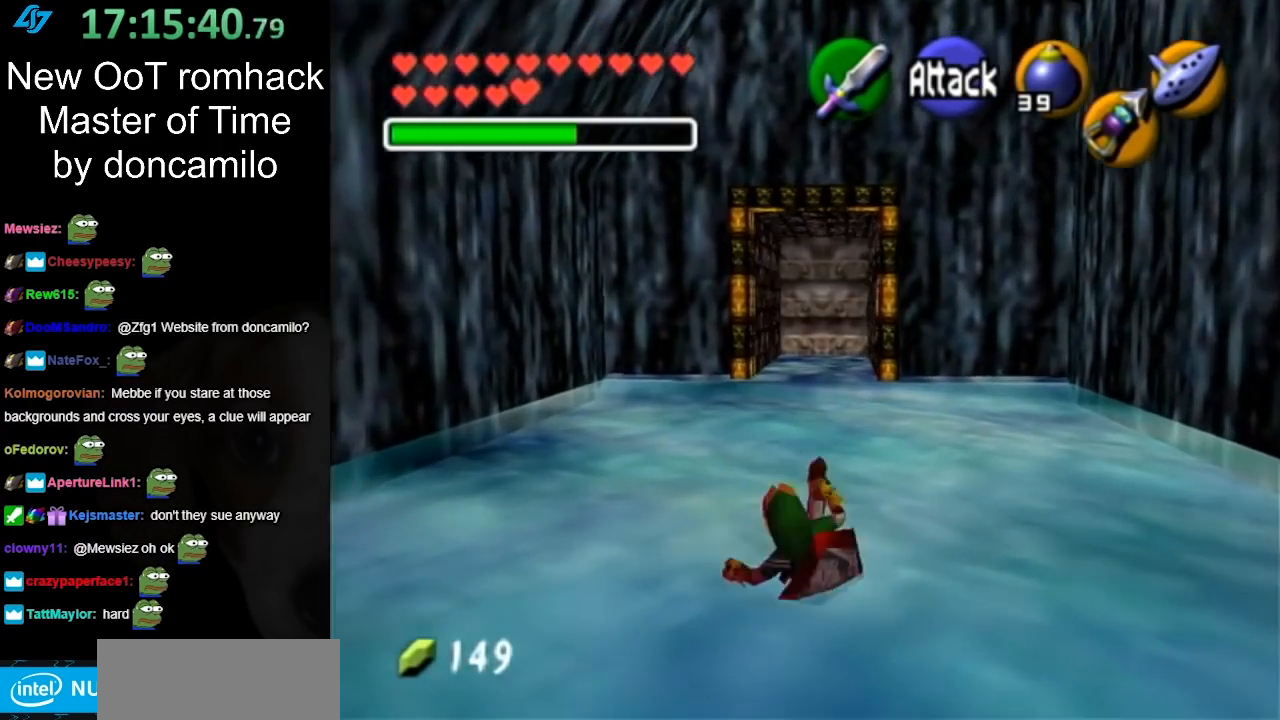
{"buttons": [], "left_stick": "up", "right_stick": "center", "events": [[267, "A", "down"], [383, "A", "up"]]}
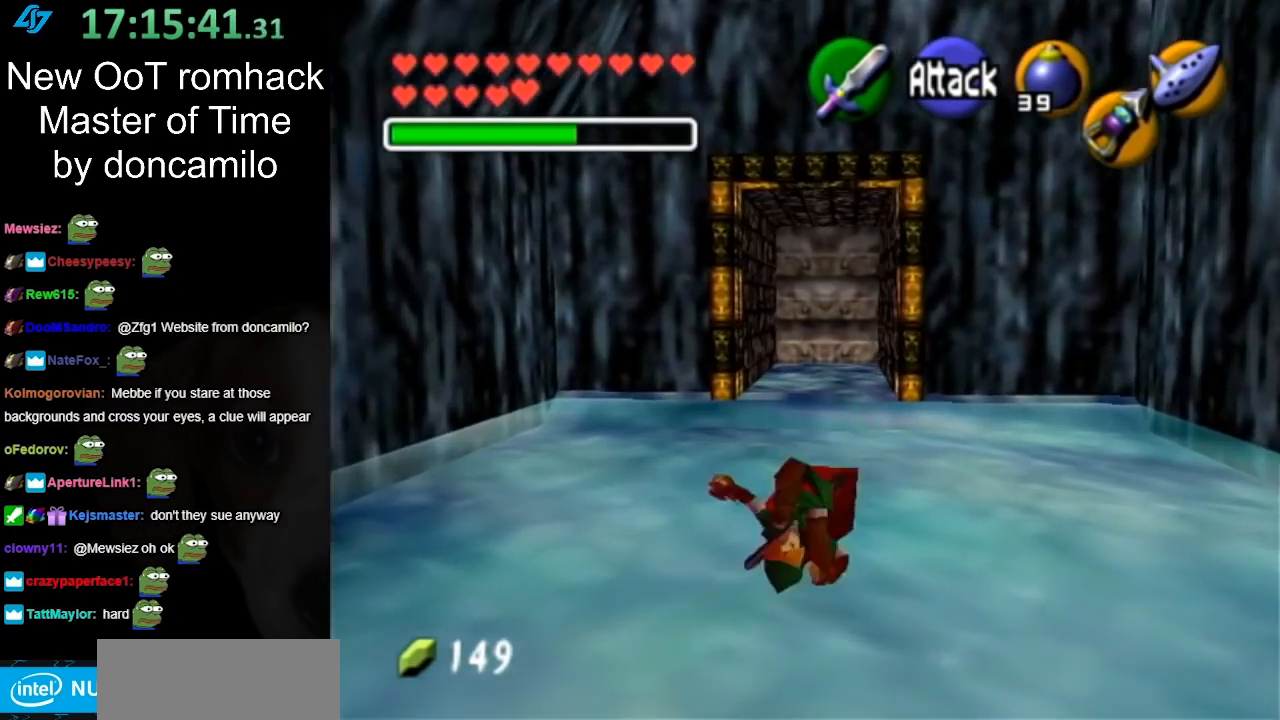
{"buttons": ["A"], "left_stick": "up", "right_stick": "center", "events": [[483, "A", "down"]]}
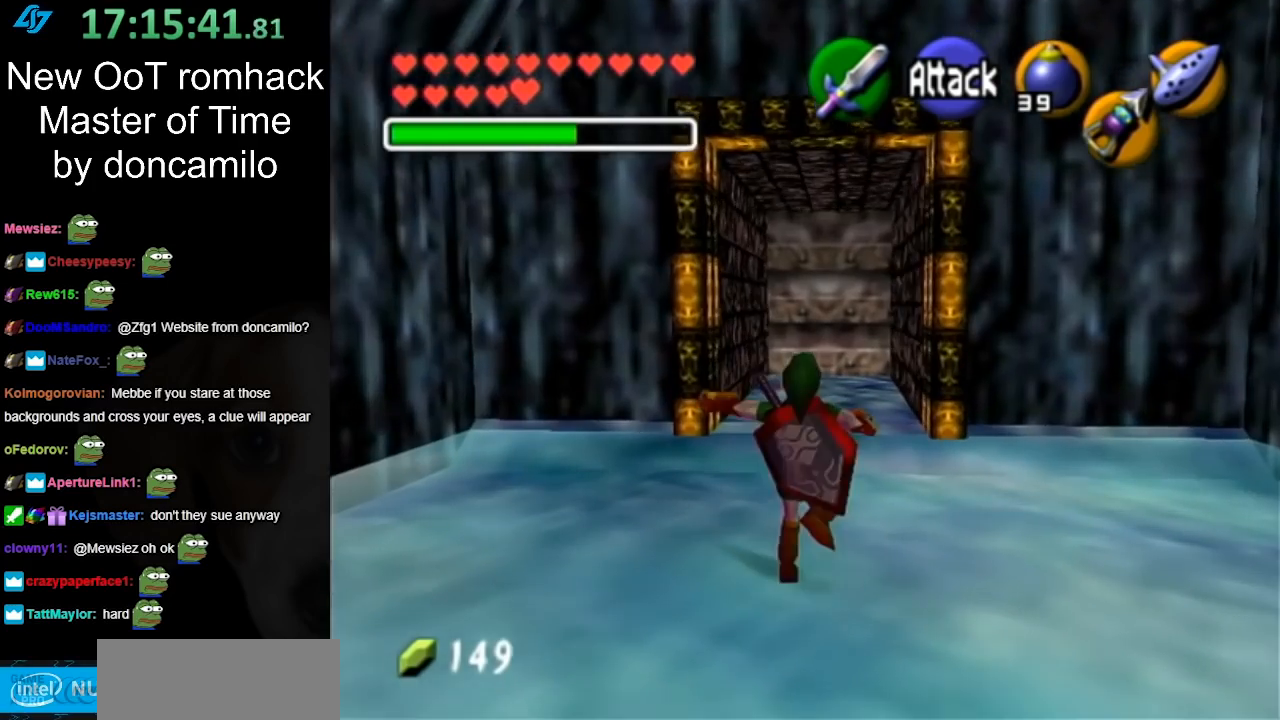
{"buttons": [], "left_stick": "up", "right_stick": "center", "events": [[150, "A", "up"]]}
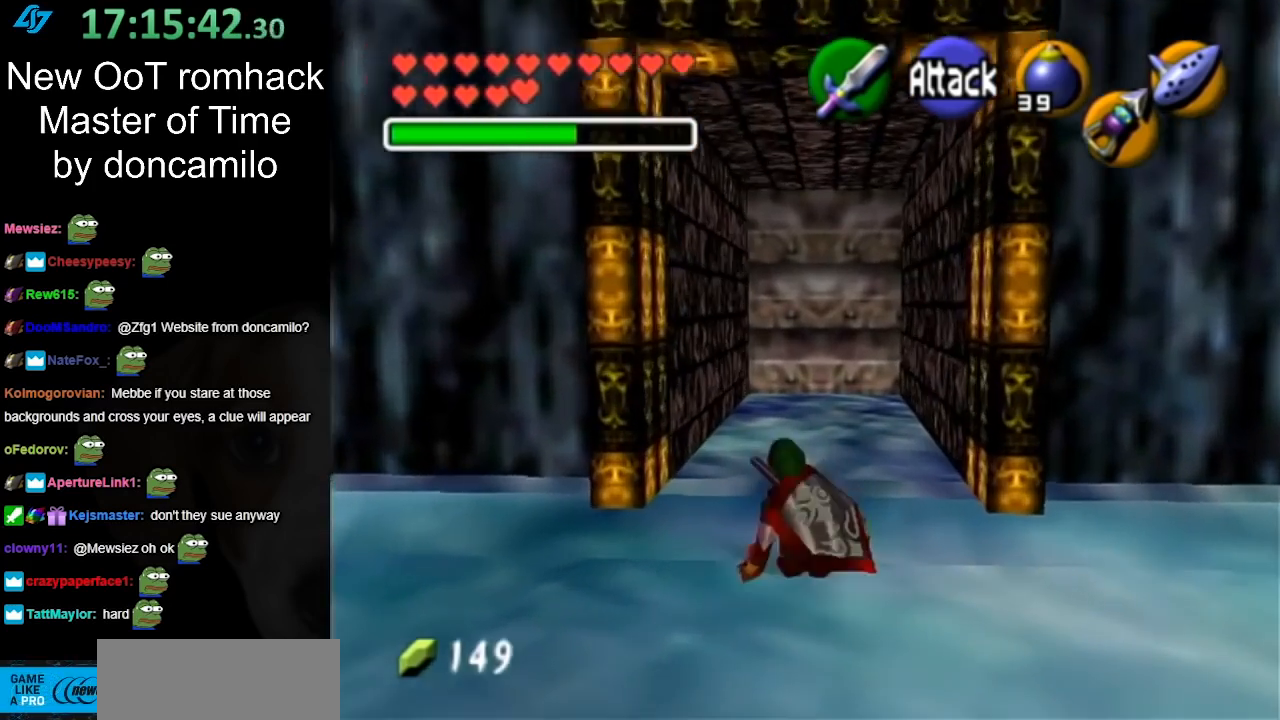
{"buttons": [], "left_stick": "up", "right_stick": "center", "events": [[200, "A", "down"], [367, "A", "up"]]}
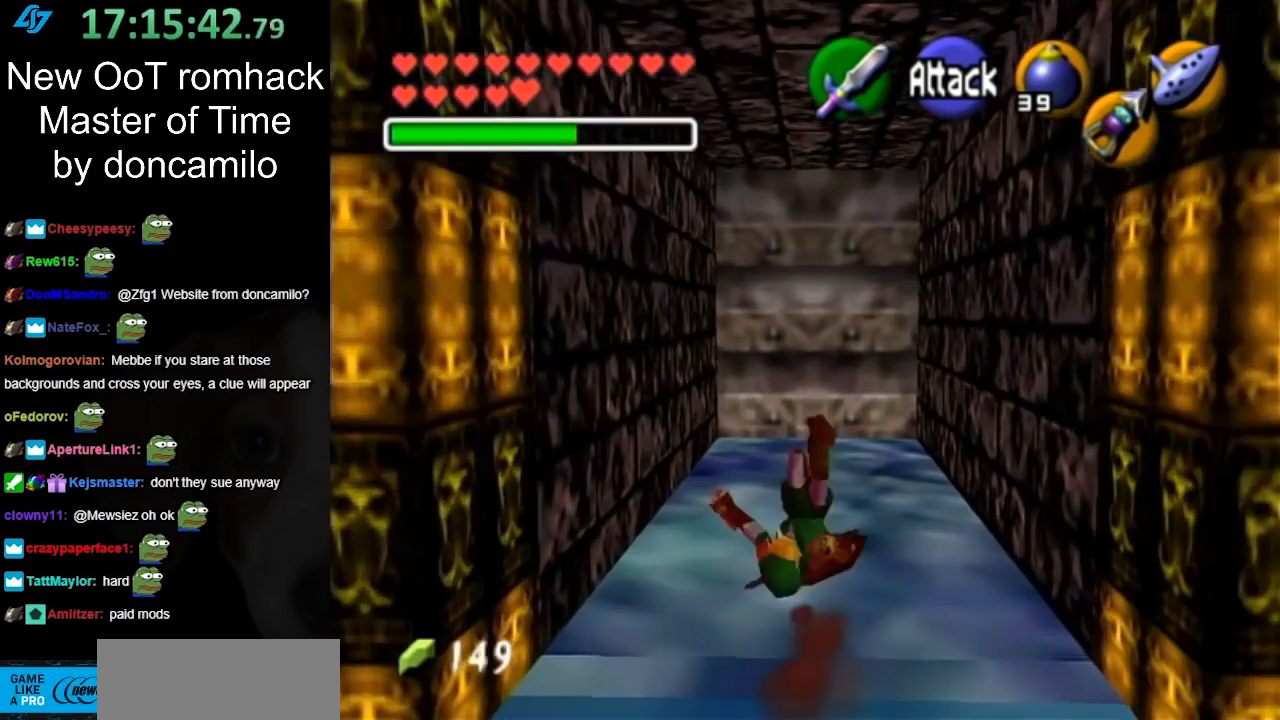
{"buttons": [], "left_stick": "up", "right_stick": "center", "events": []}
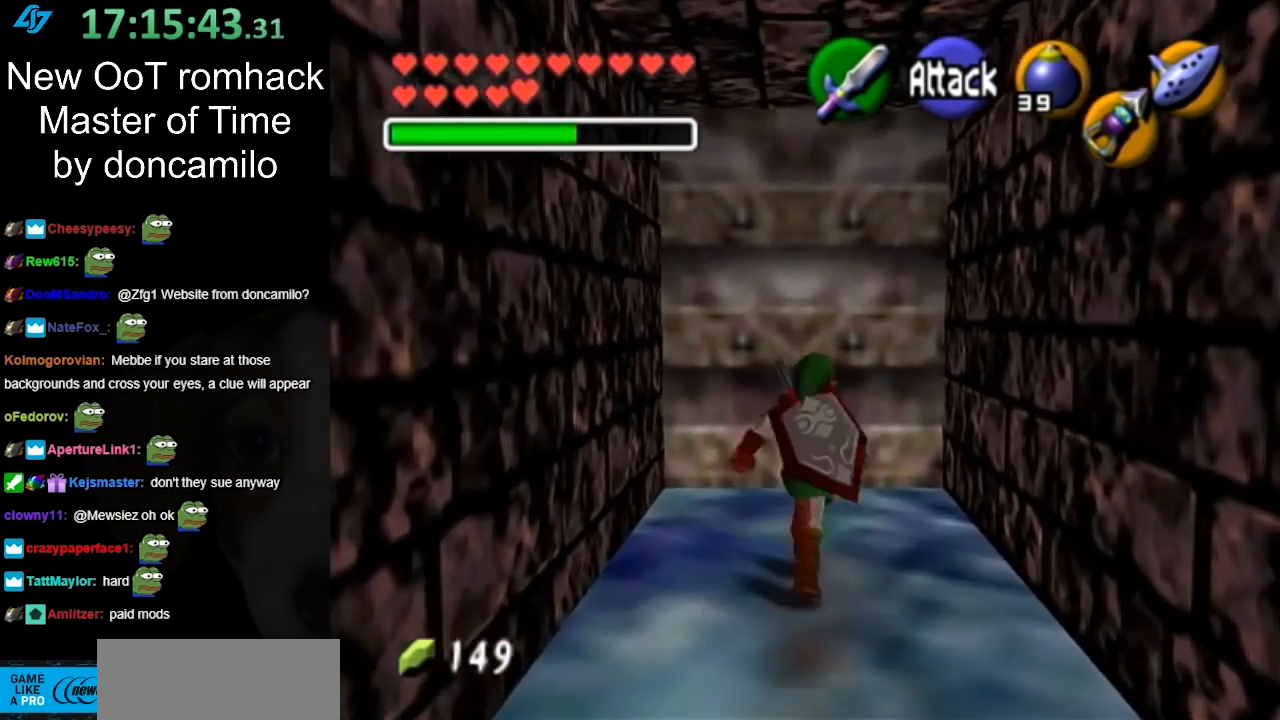
{"buttons": [], "left_stick": "up", "right_stick": "center", "events": []}
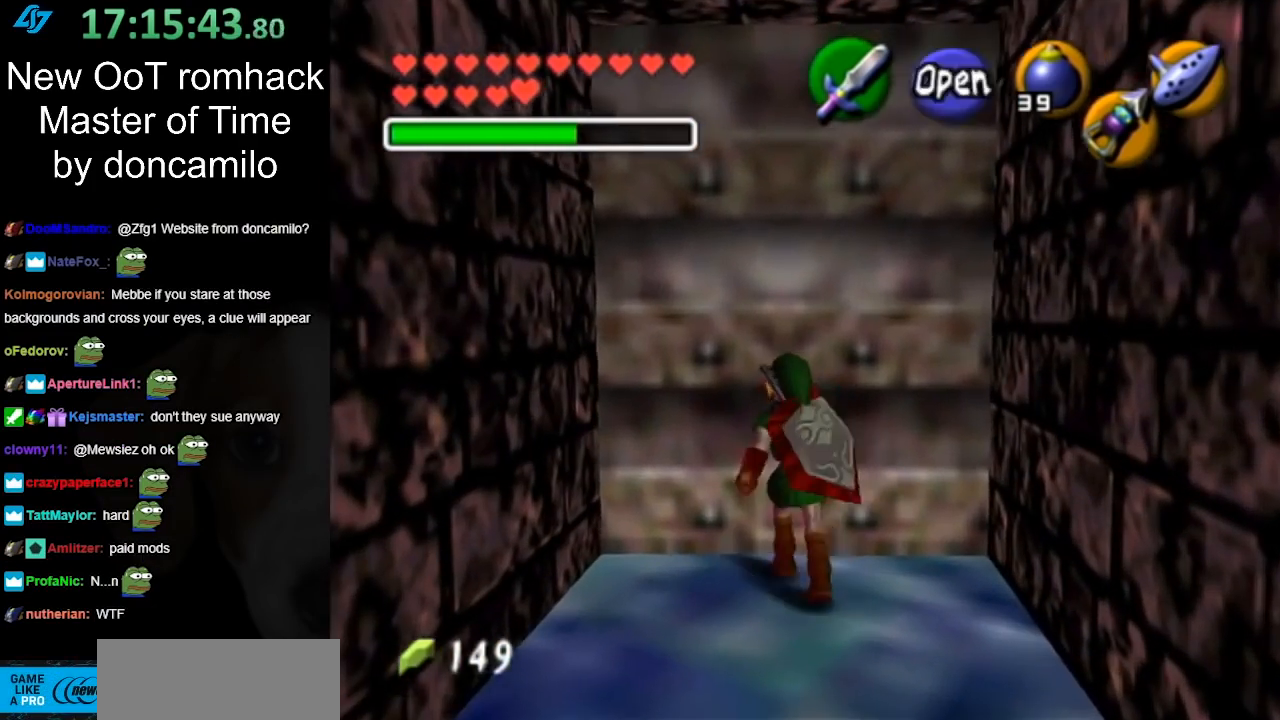
{"buttons": [], "left_stick": "up", "right_stick": "center", "events": [[17, "A", "down"], [83, "left_stick", "center"], [100, "A", "up"], [167, "A", "down"], [300, "A", "up"], [367, "A", "down"], [417, "left_stick", "up"], [483, "A", "up"]]}
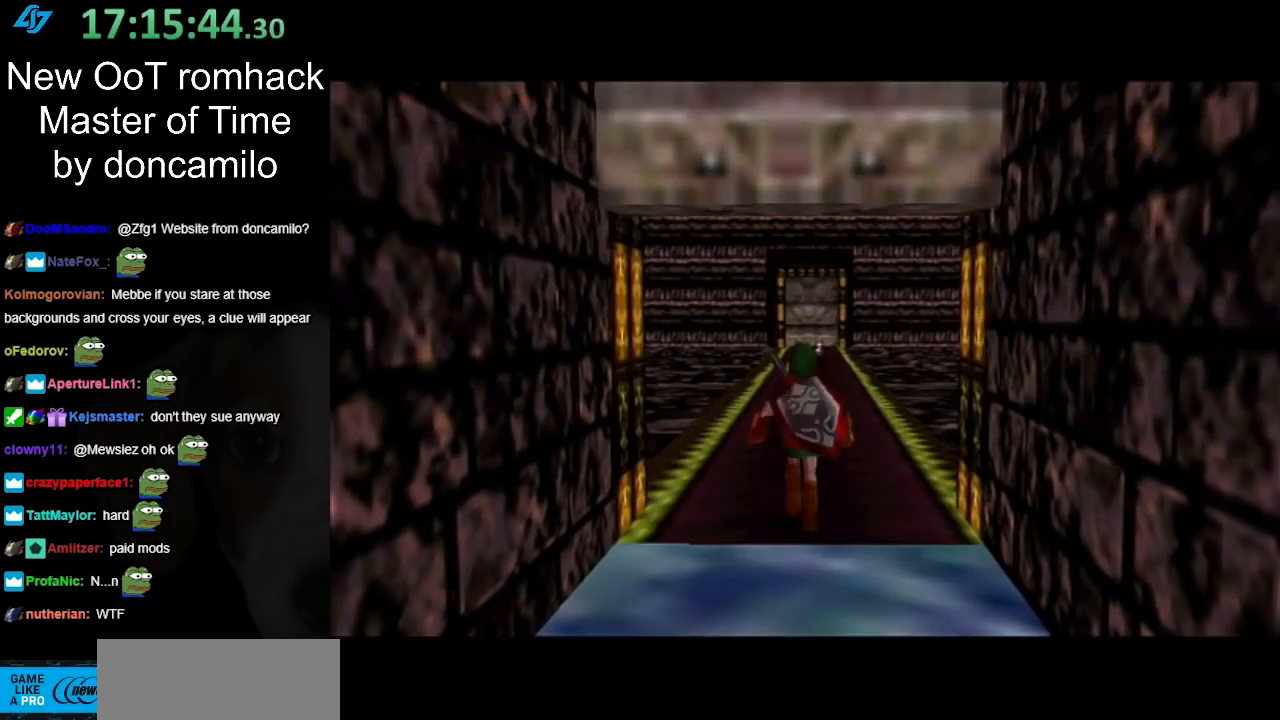
{"buttons": [], "left_stick": "up", "right_stick": "center", "events": []}
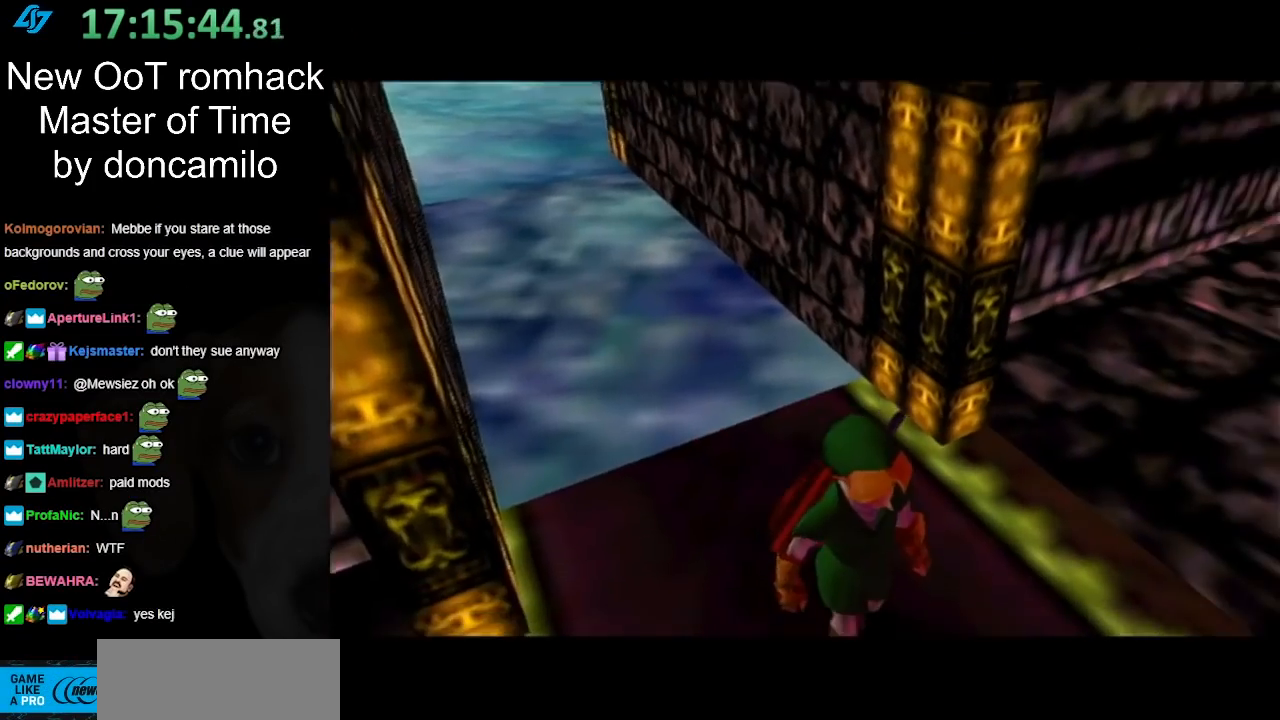
{"buttons": [], "left_stick": "up", "right_stick": "center", "events": []}
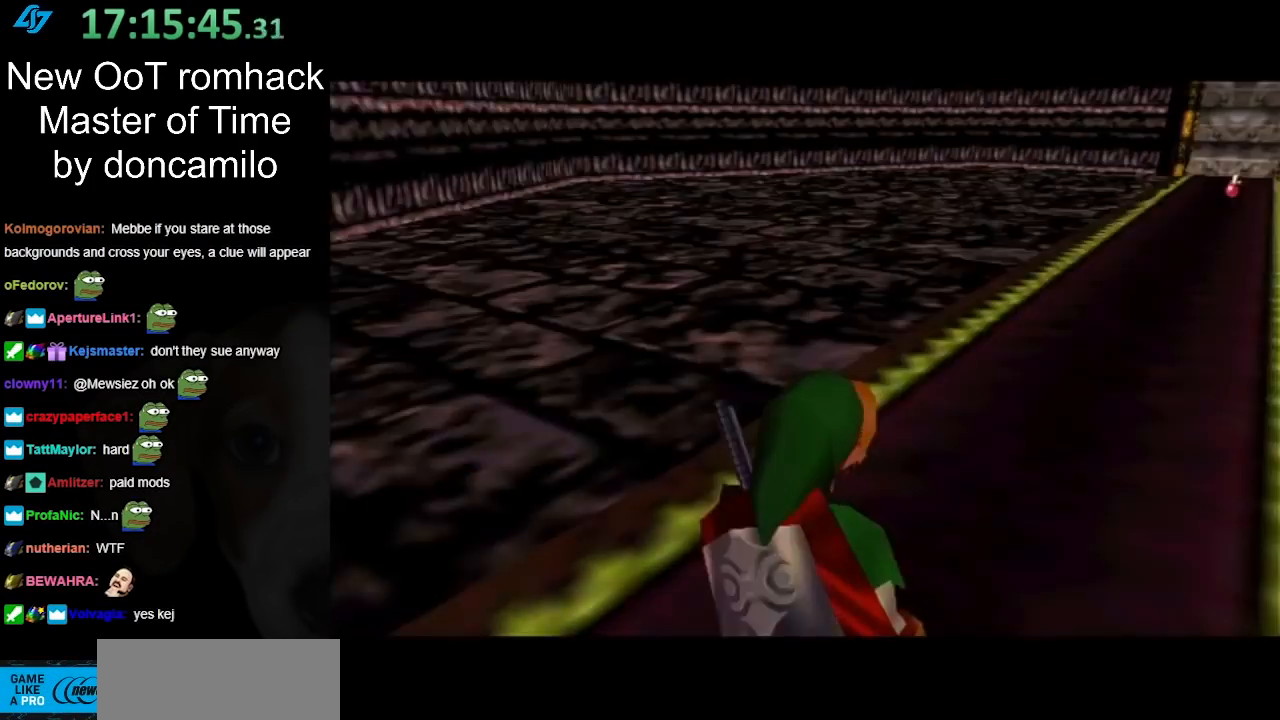
{"buttons": [], "left_stick": "up", "right_stick": "center", "events": []}
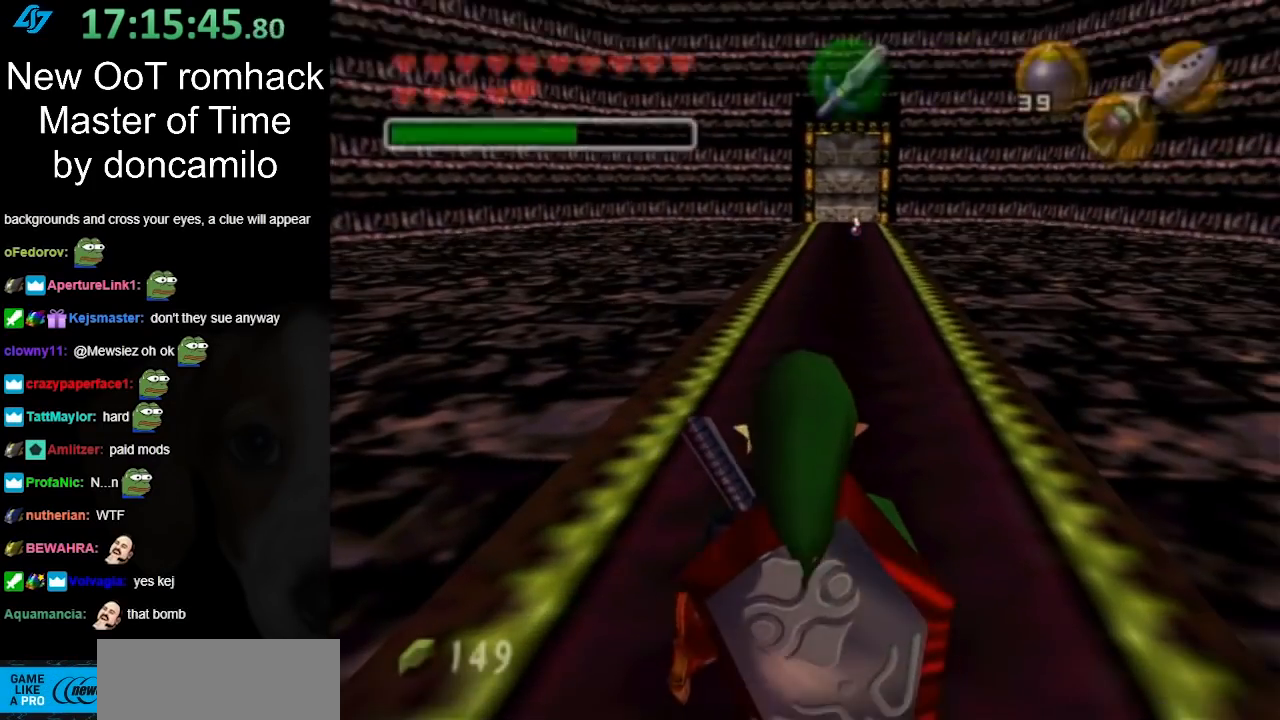
{"buttons": [], "left_stick": "up", "right_stick": "center", "events": [[50, "A", "down"], [217, "A", "up"]]}
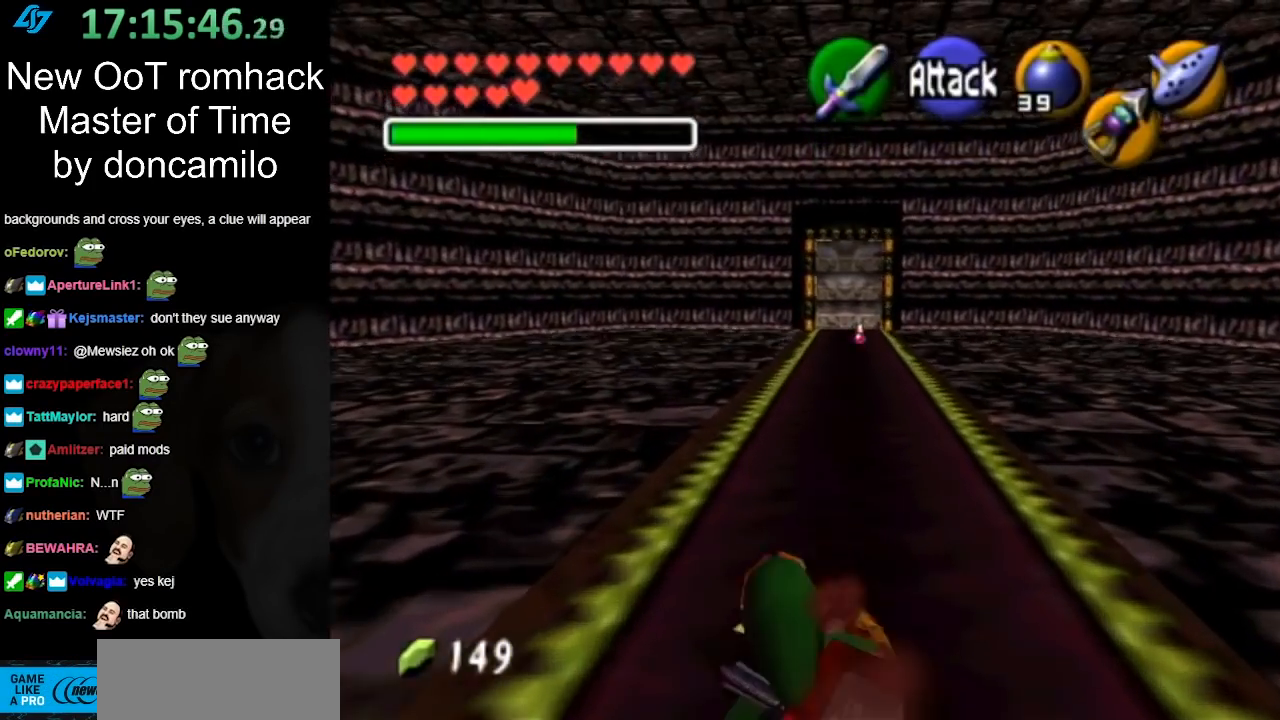
{"buttons": ["A"], "left_stick": "up", "right_stick": "center", "events": [[367, "A", "down"]]}
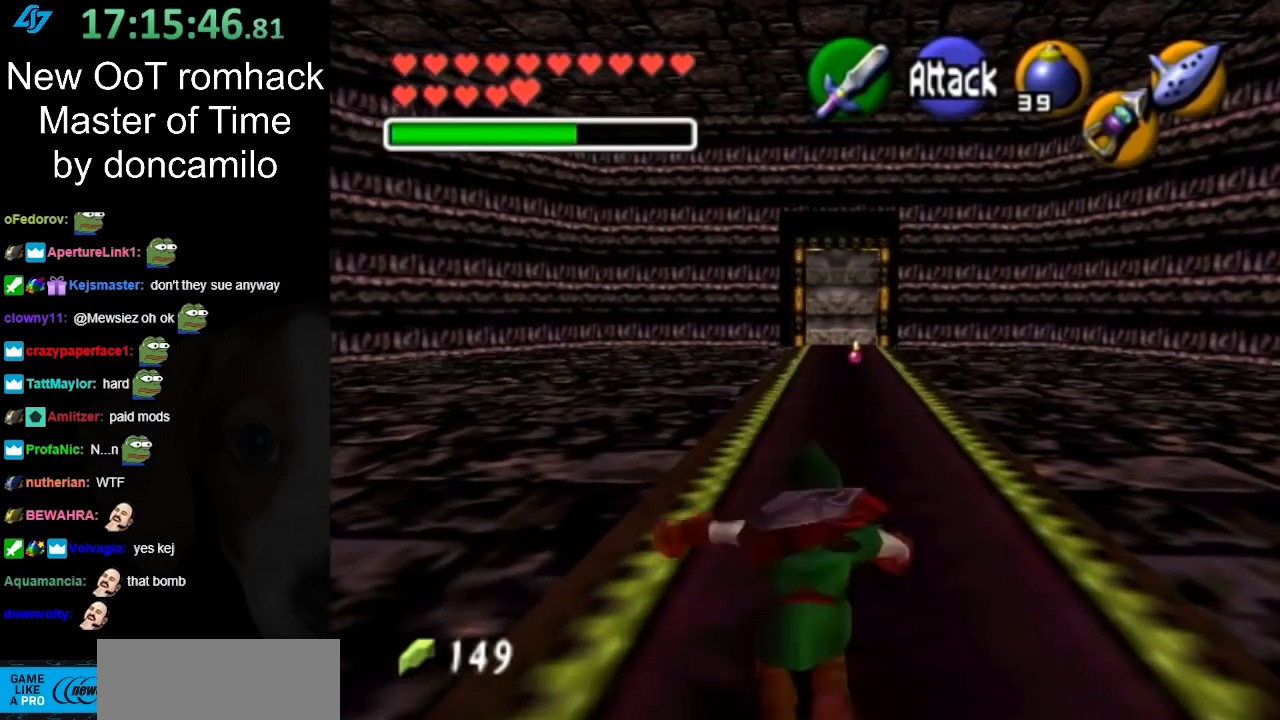
{"buttons": [], "left_stick": "up", "right_stick": "center", "events": [[17, "A", "up"]]}
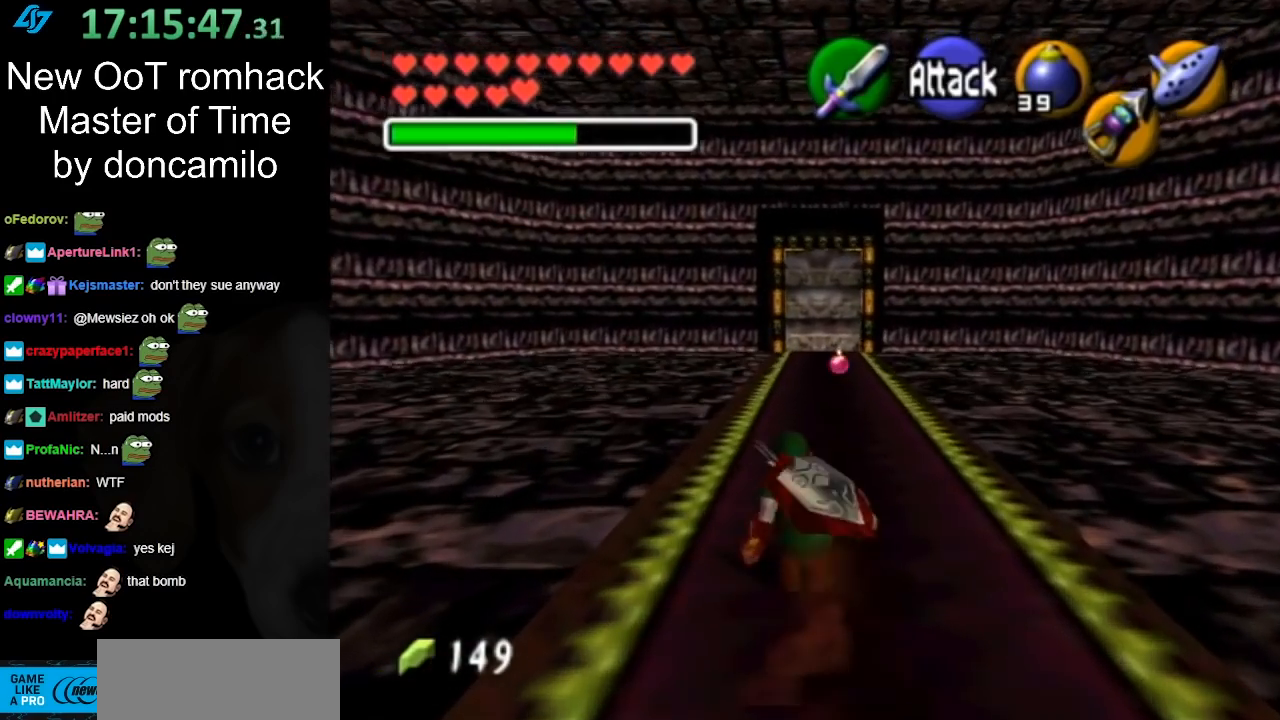
{"buttons": [], "left_stick": "up", "right_stick": "center", "events": [[167, "A", "down"], [333, "A", "up"]]}
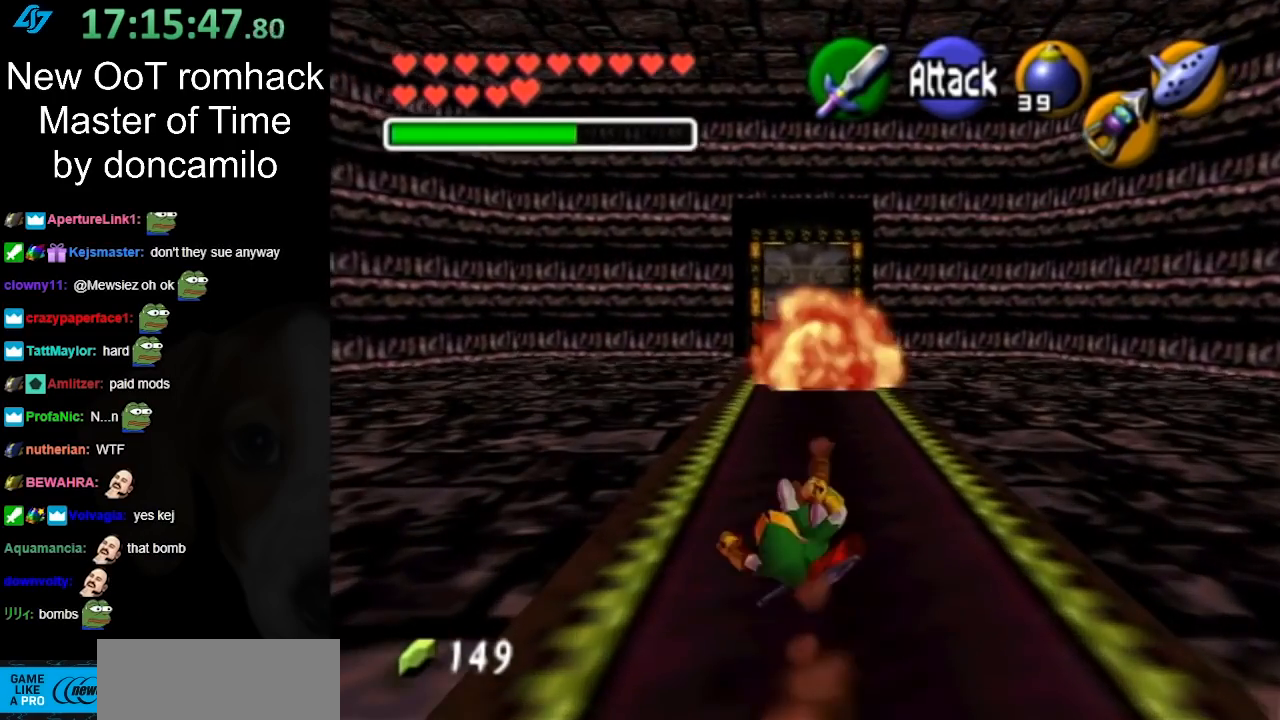
{"buttons": ["A"], "left_stick": "up", "right_stick": "center", "events": [[417, "A", "down"]]}